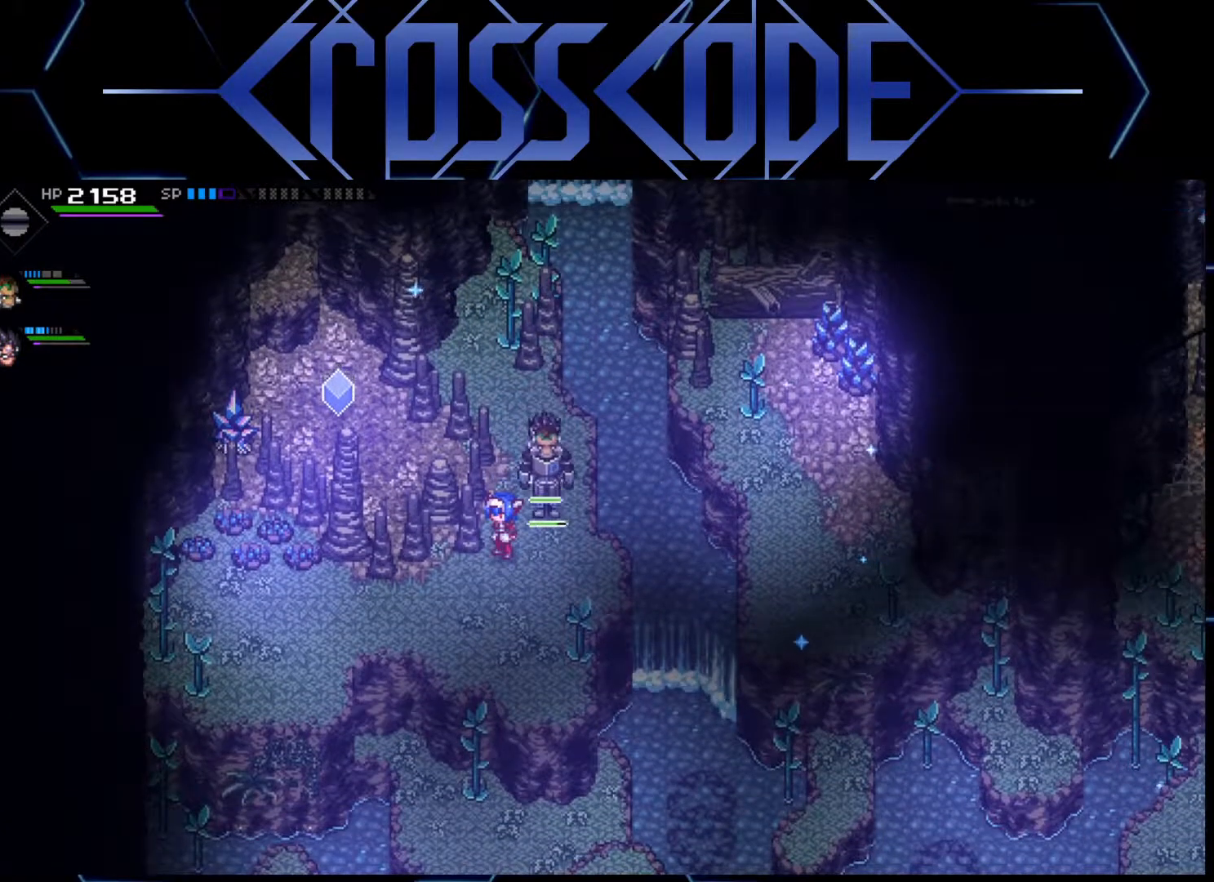
Gameplay with a controller (Xbox layout); each line is a JSON object with the inputs held at the frame after it. "events" lists button and stick changes between this image and that frame as [ms after this image, input, new state], when the widget could be followed in between.
{"buttons": [], "left_stick": "center", "right_stick": "center", "events": []}
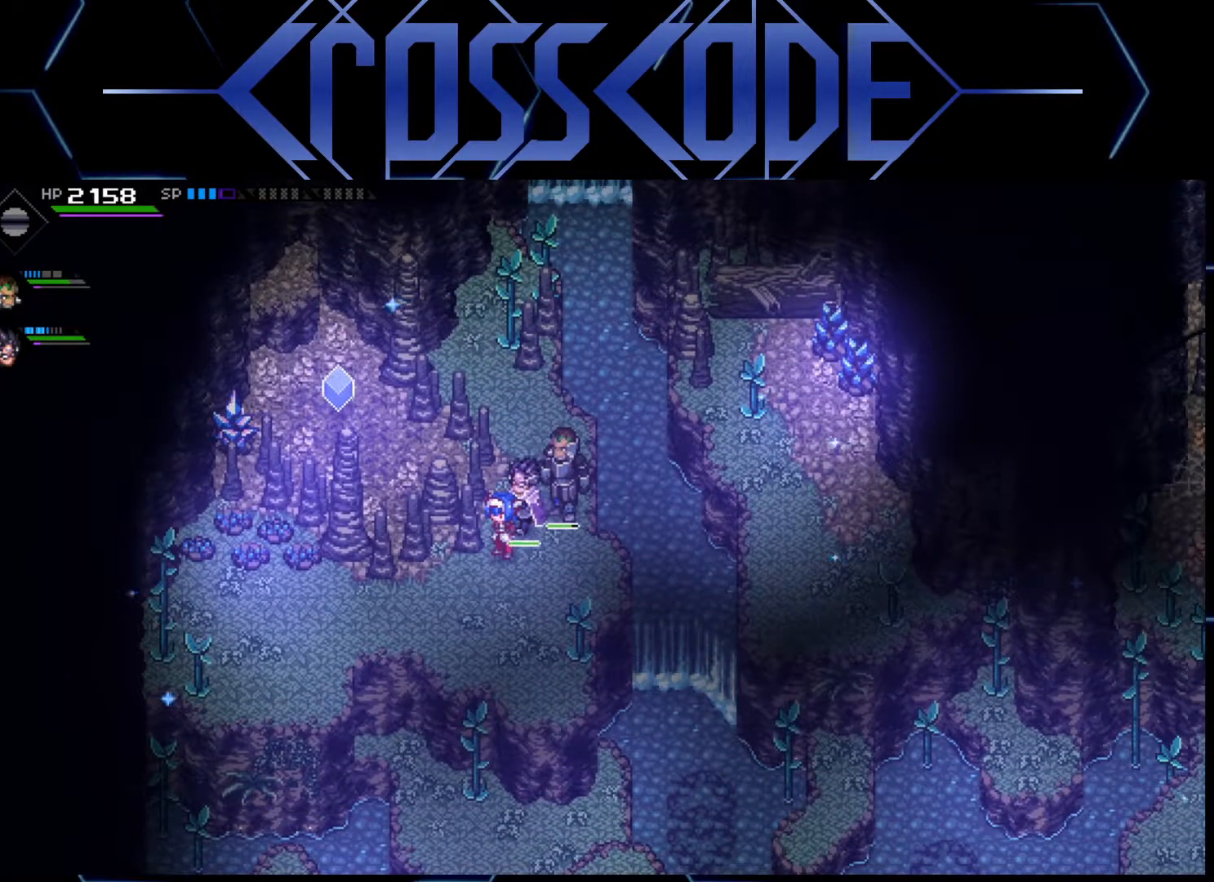
{"buttons": [], "left_stick": "center", "right_stick": "center", "events": []}
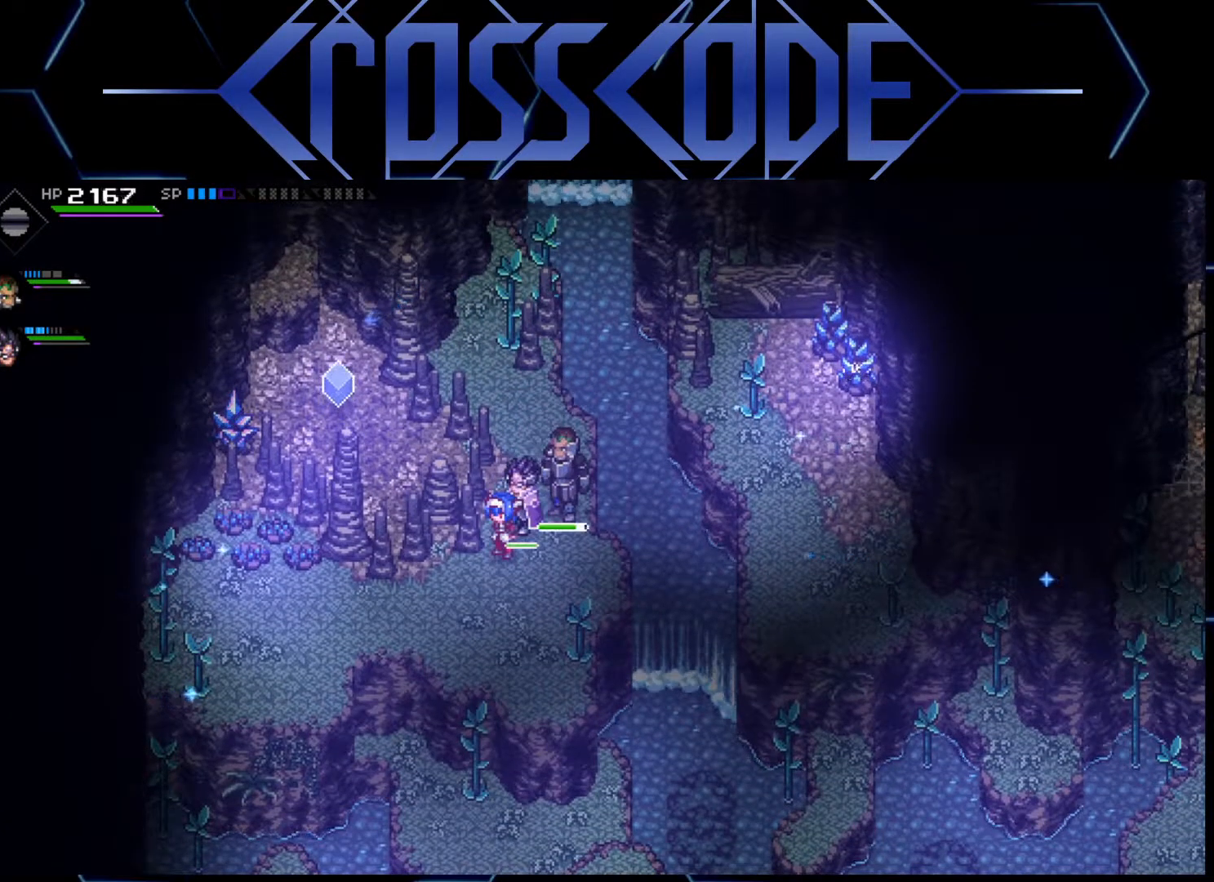
{"buttons": [], "left_stick": "center", "right_stick": "center", "events": []}
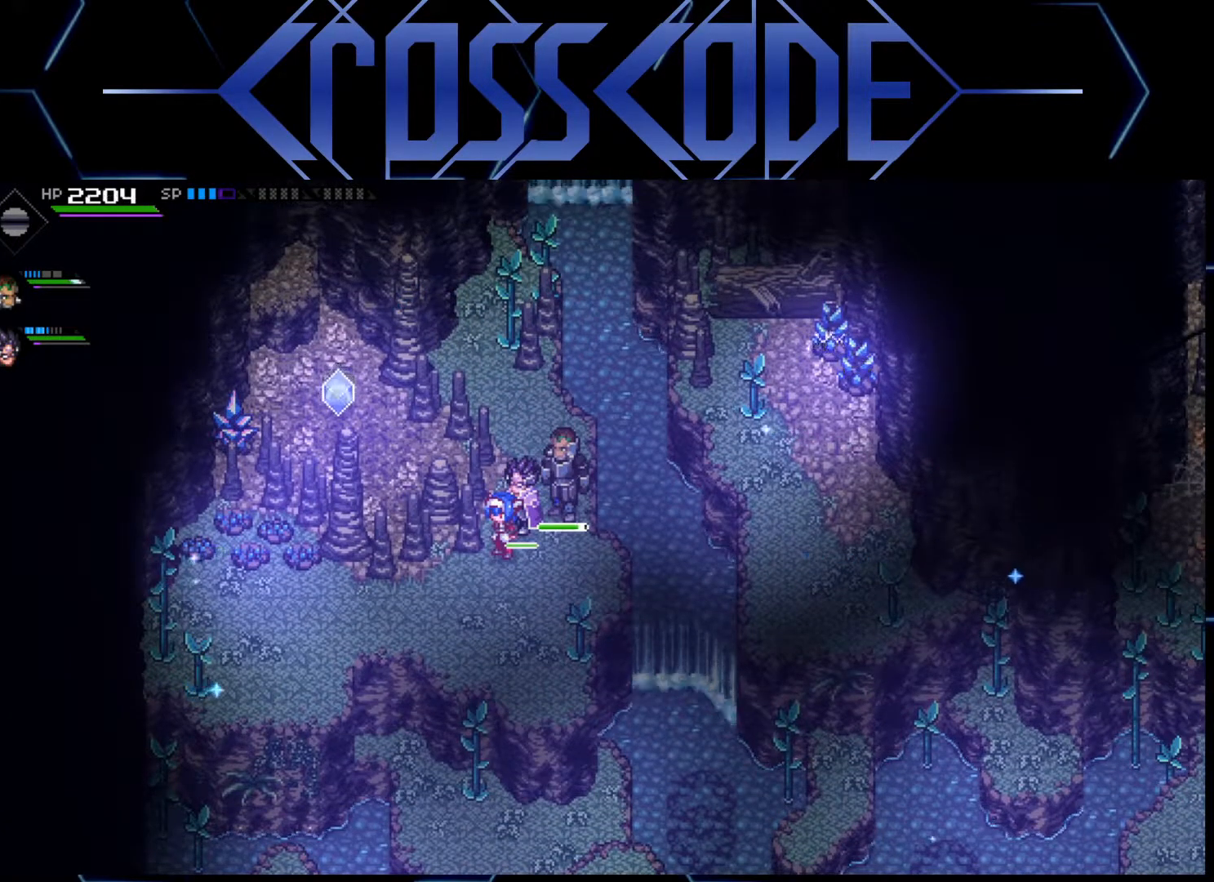
{"buttons": [], "left_stick": "center", "right_stick": "center", "events": []}
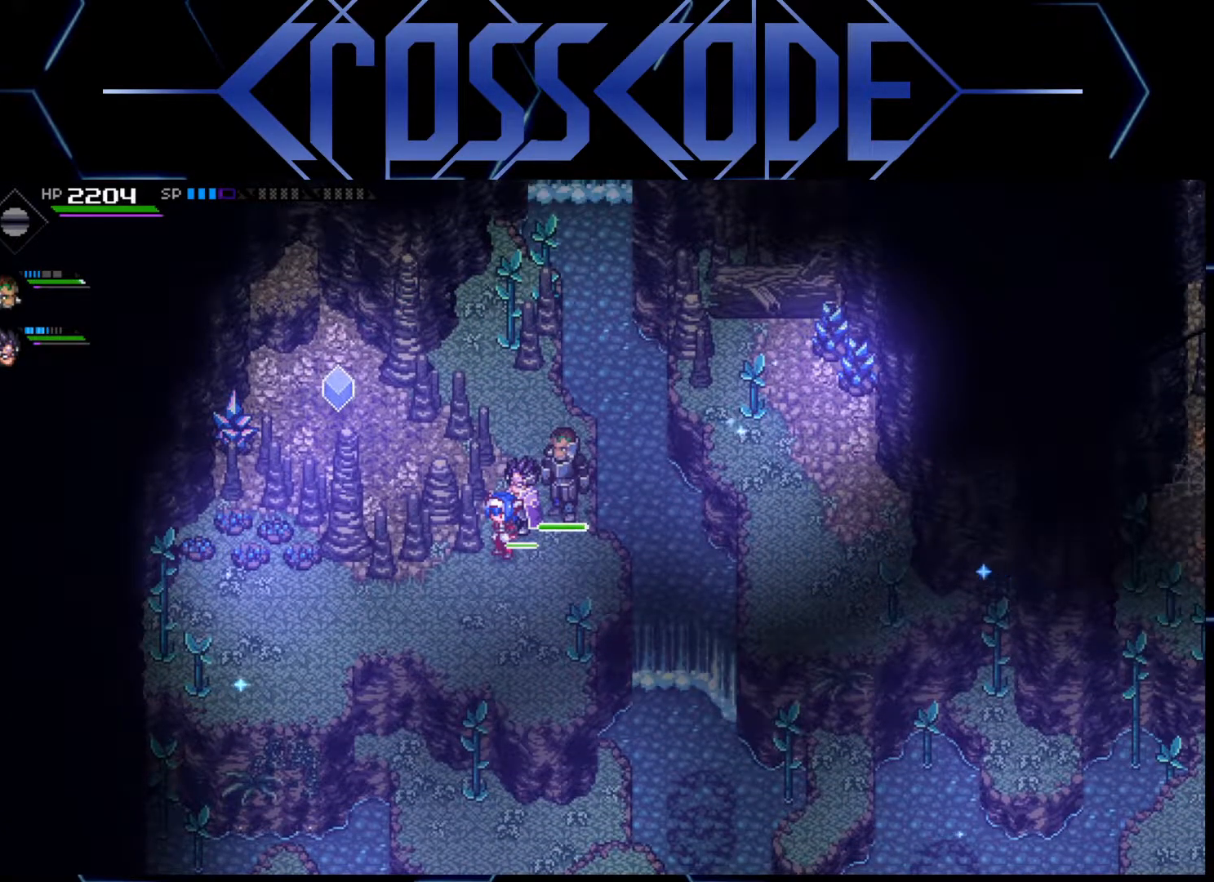
{"buttons": [], "left_stick": "center", "right_stick": "center", "events": [[50, "left_stick", "down"], [267, "left_stick", "center"]]}
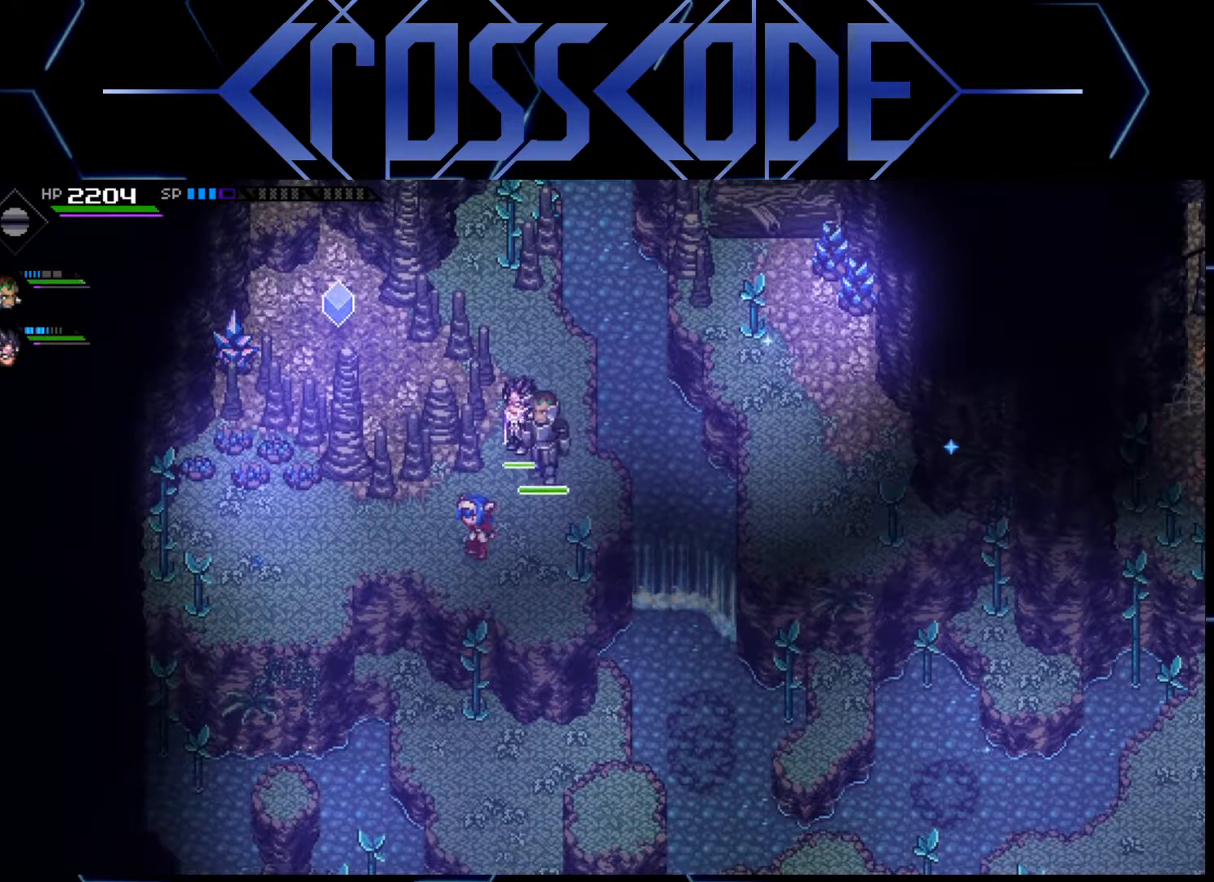
{"buttons": [], "left_stick": "up", "right_stick": "center", "events": [[67, "left_stick", "up-left"], [300, "left_stick", "up"]]}
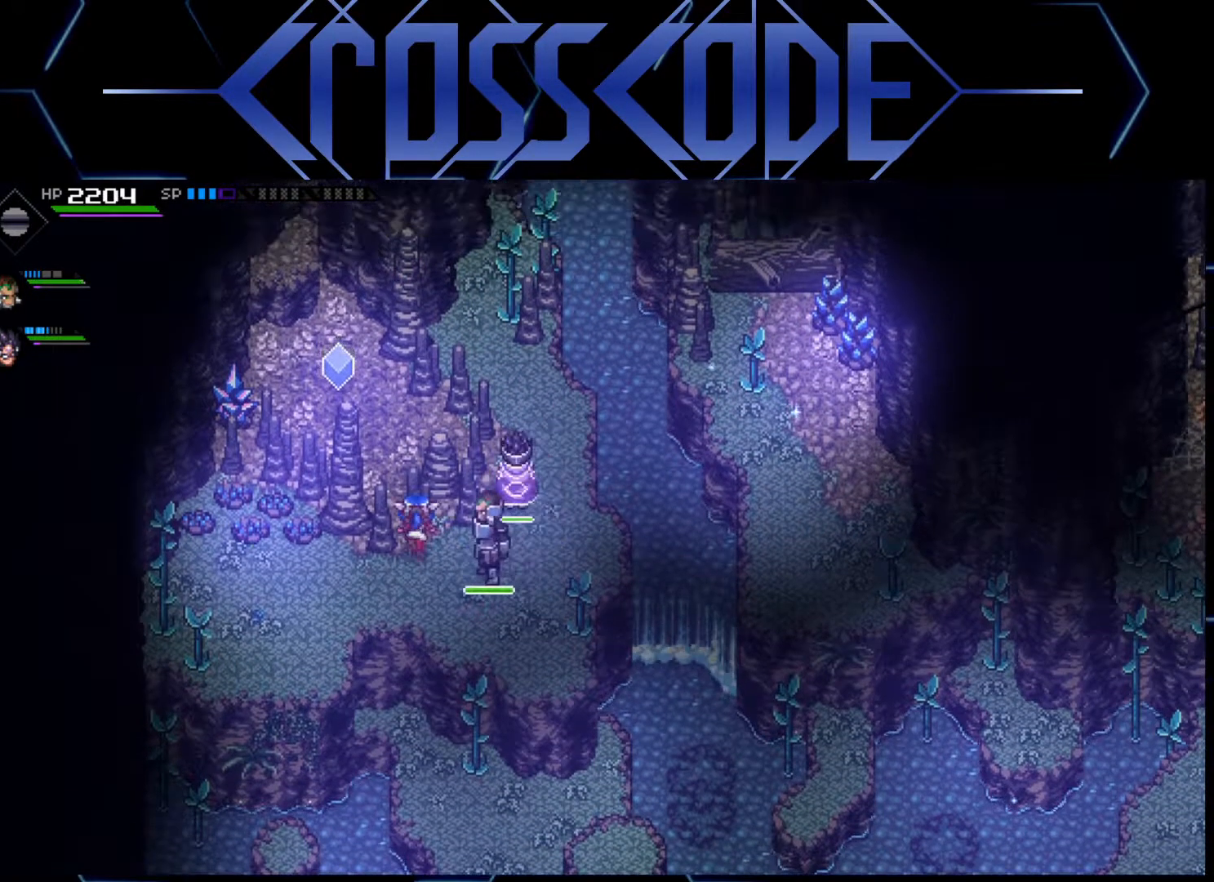
{"buttons": [], "left_stick": "up", "right_stick": "center", "events": [[233, "left_stick", "left"], [400, "left_stick", "up"]]}
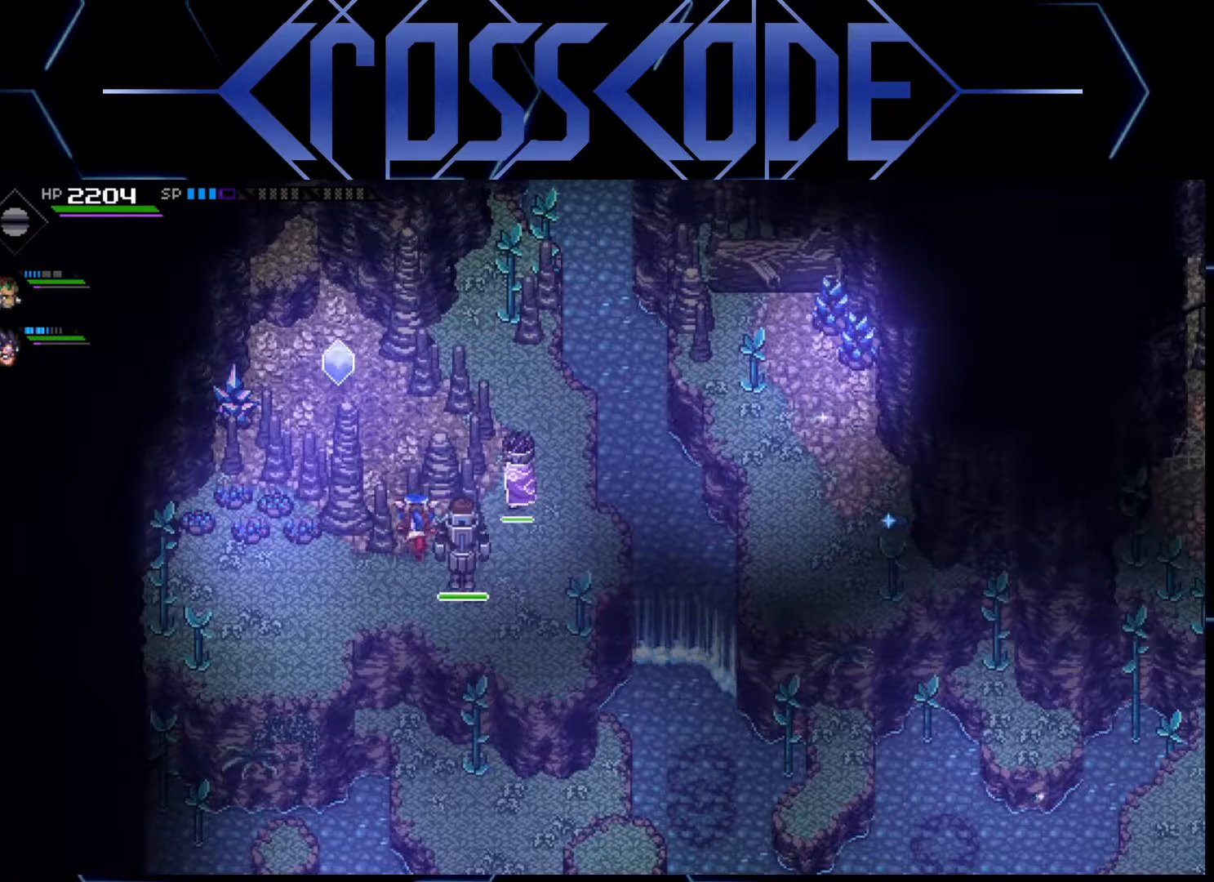
{"buttons": [], "left_stick": "up-left", "right_stick": "center", "events": [[133, "left_stick", "left"], [183, "left_stick", "down-left"], [400, "left_stick", "up-left"]]}
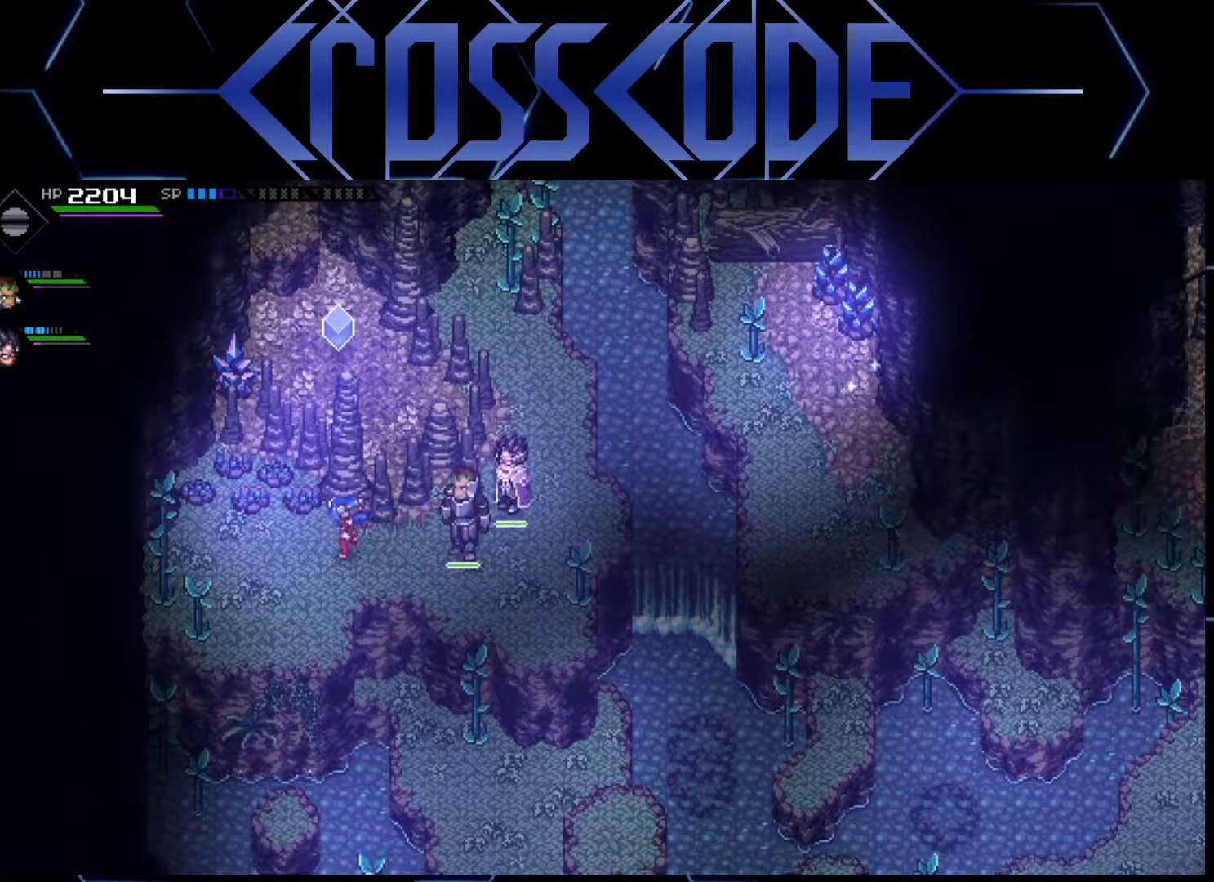
{"buttons": [], "left_stick": "up", "right_stick": "center", "events": [[183, "left_stick", "up"]]}
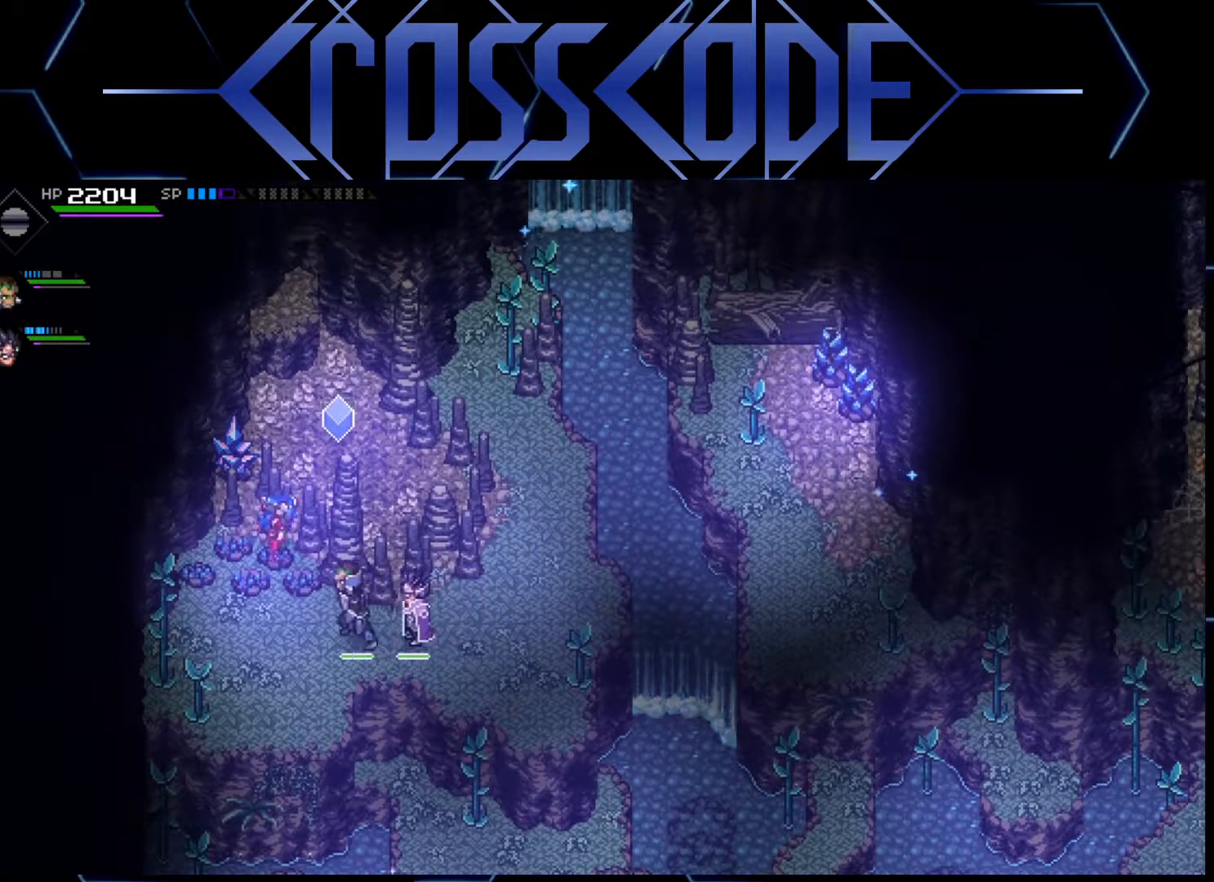
{"buttons": [], "left_stick": "right", "right_stick": "center", "events": [[17, "left_stick", "up-right"], [467, "left_stick", "right"]]}
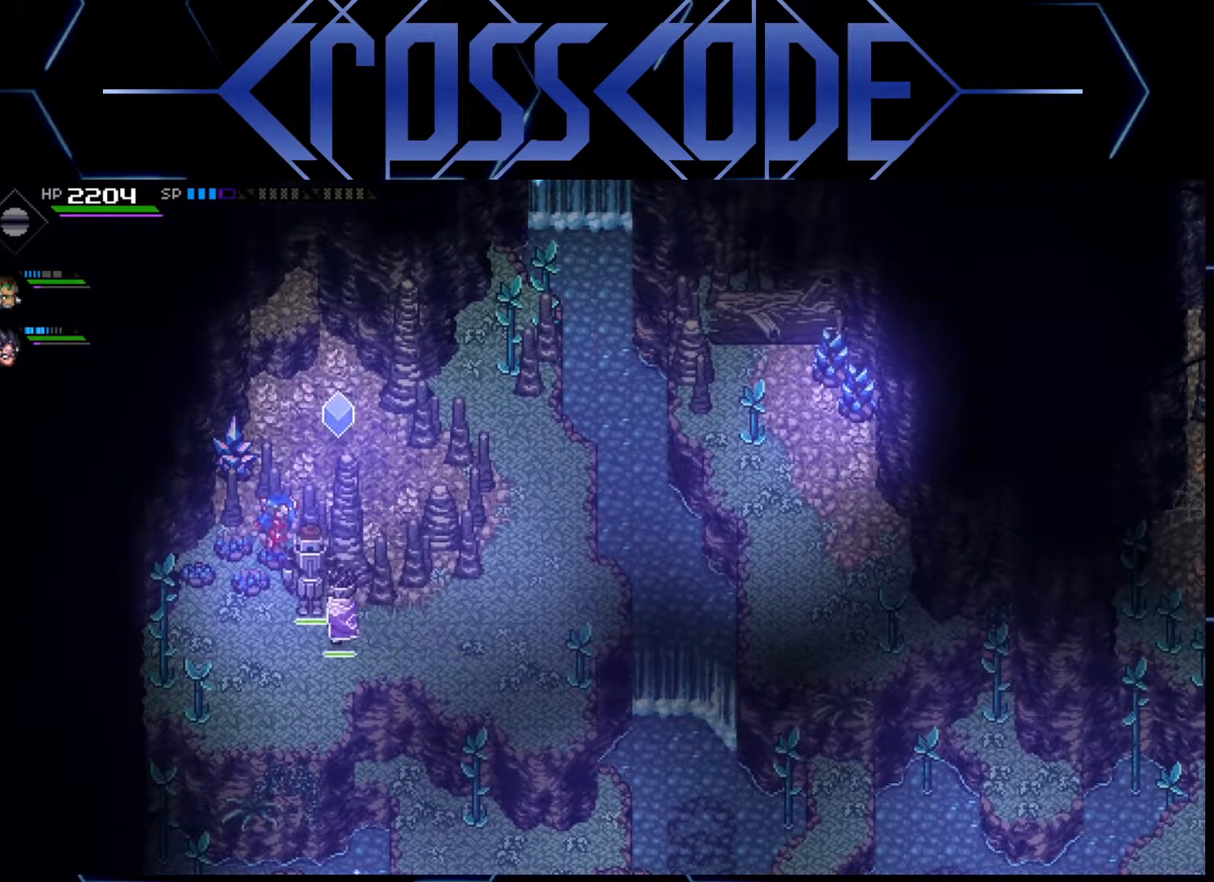
{"buttons": [], "left_stick": "center", "right_stick": "center", "events": [[50, "left_stick", "down-right"], [317, "left_stick", "center"]]}
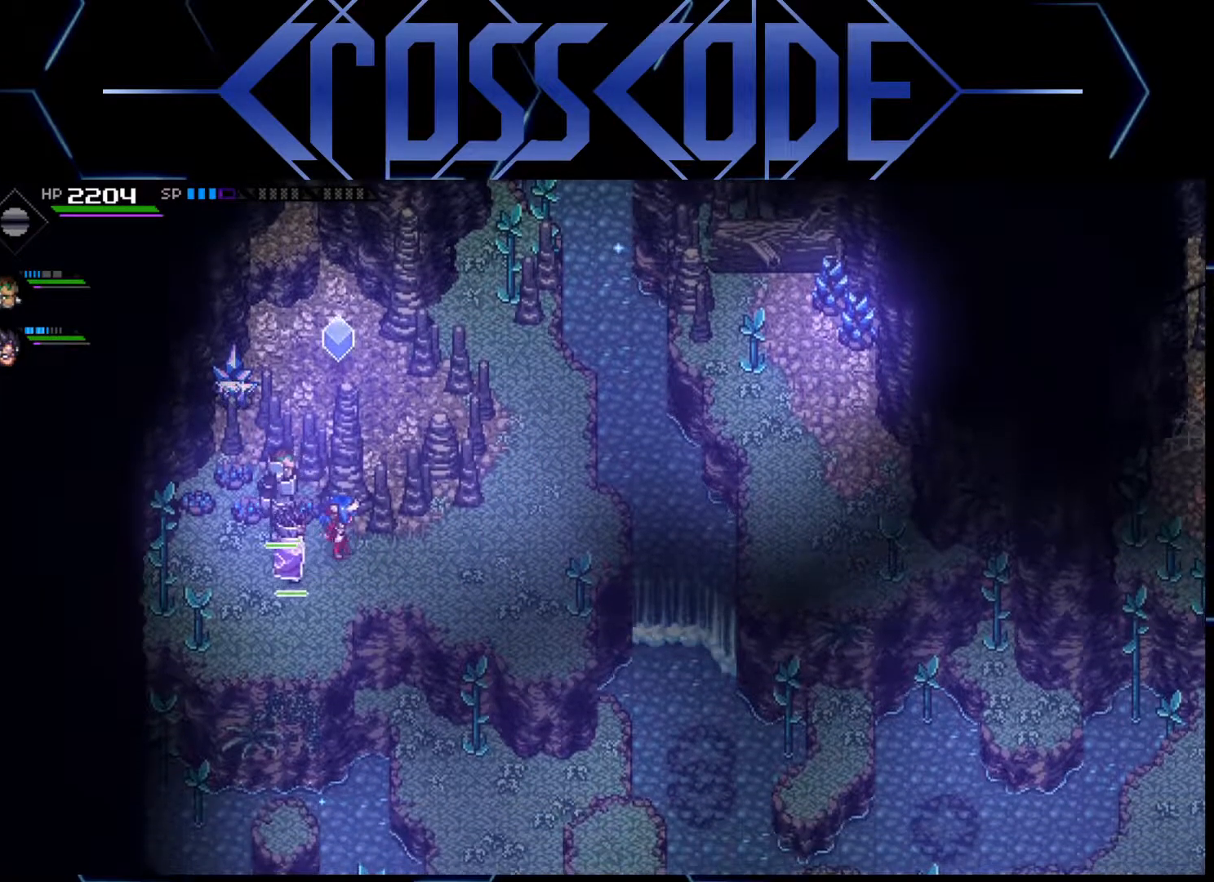
{"buttons": [], "left_stick": "up", "right_stick": "center", "events": [[50, "left_stick", "right"], [500, "left_stick", "up"]]}
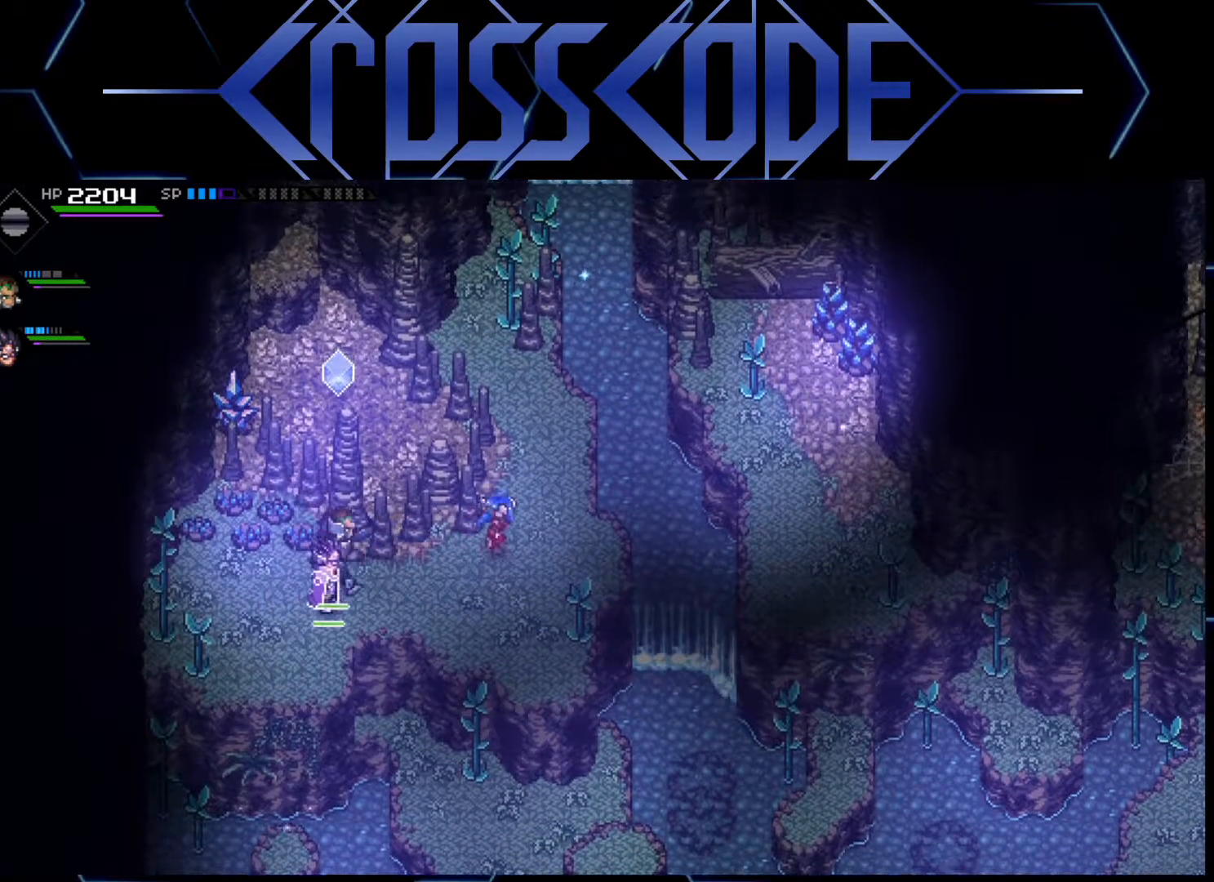
{"buttons": [], "left_stick": "up", "right_stick": "center", "events": [[150, "left_stick", "center"], [483, "left_stick", "up"]]}
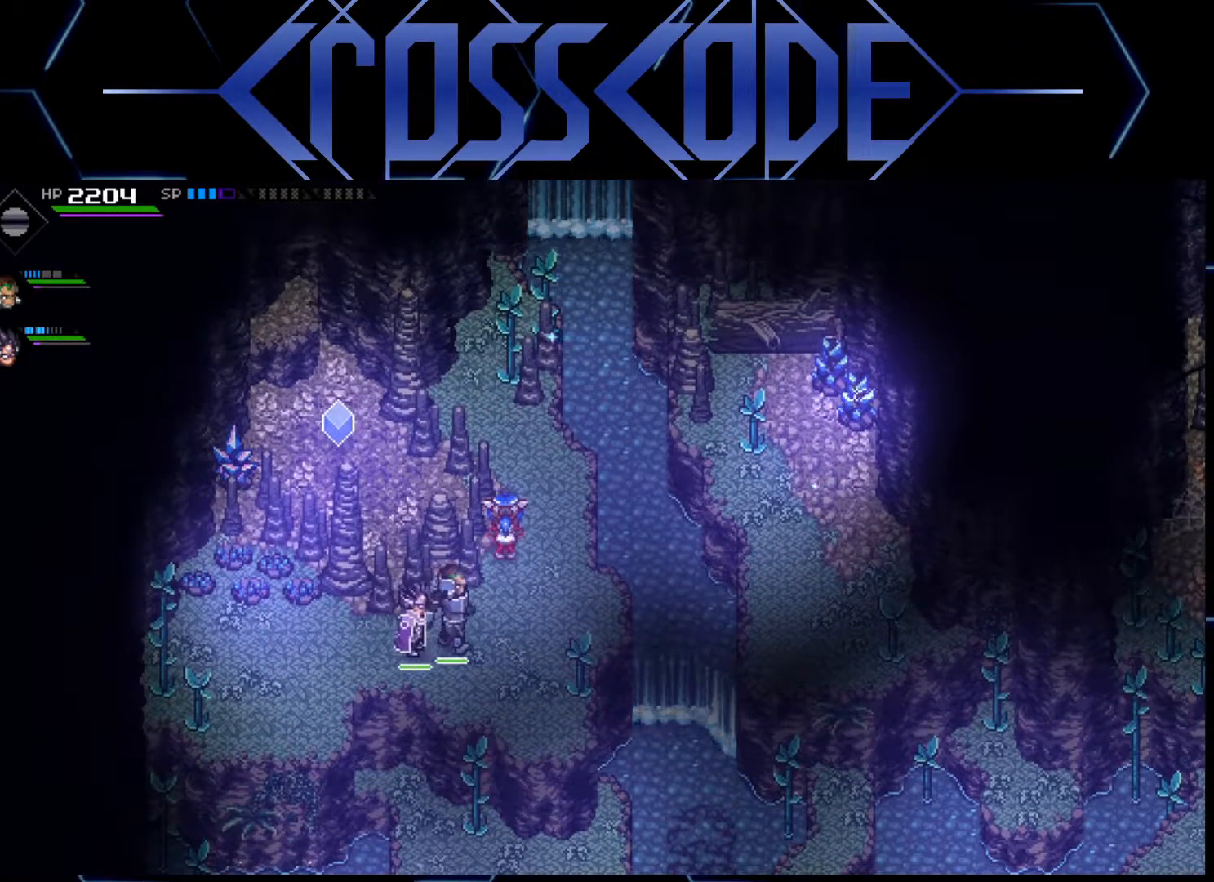
{"buttons": [], "left_stick": "center", "right_stick": "center", "events": [[83, "left_stick", "center"]]}
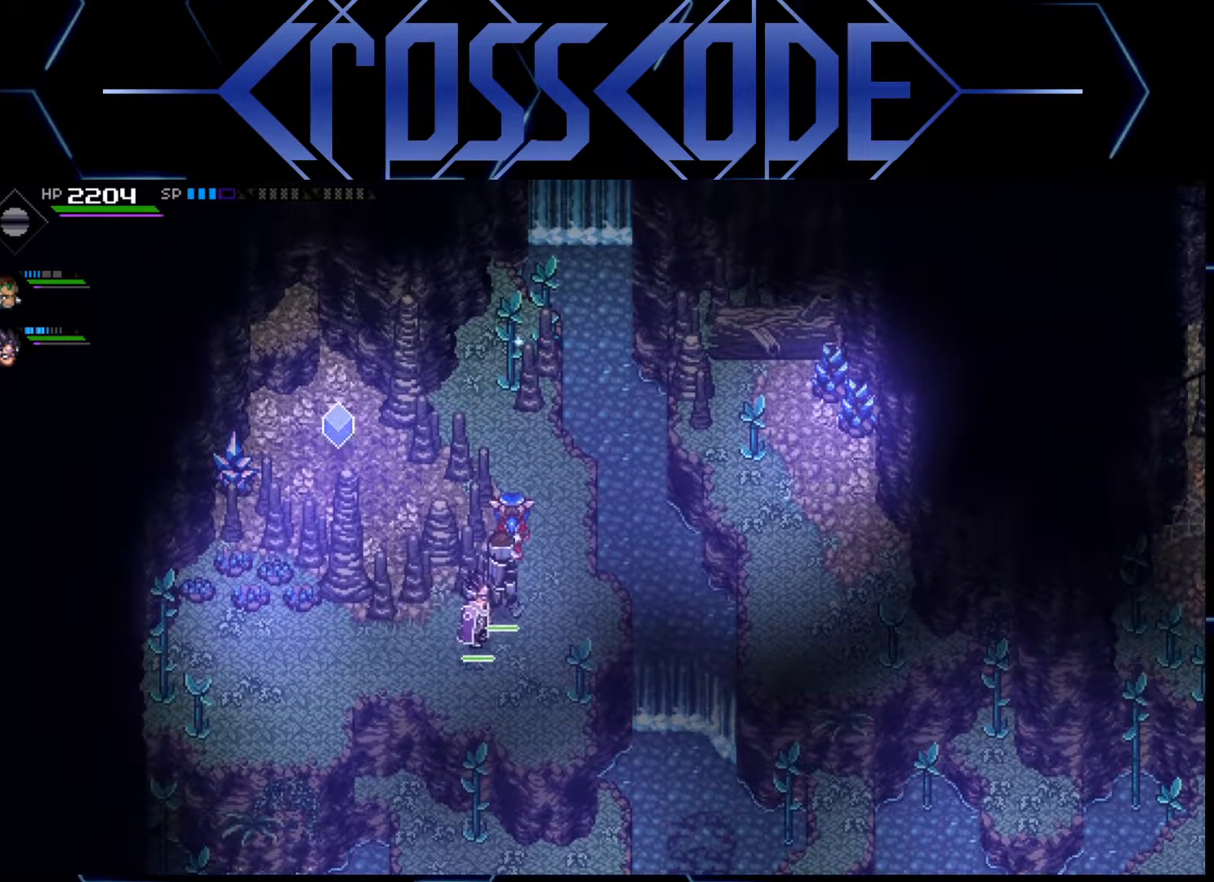
{"buttons": [], "left_stick": "up-right", "right_stick": "center", "events": [[433, "left_stick", "up-right"]]}
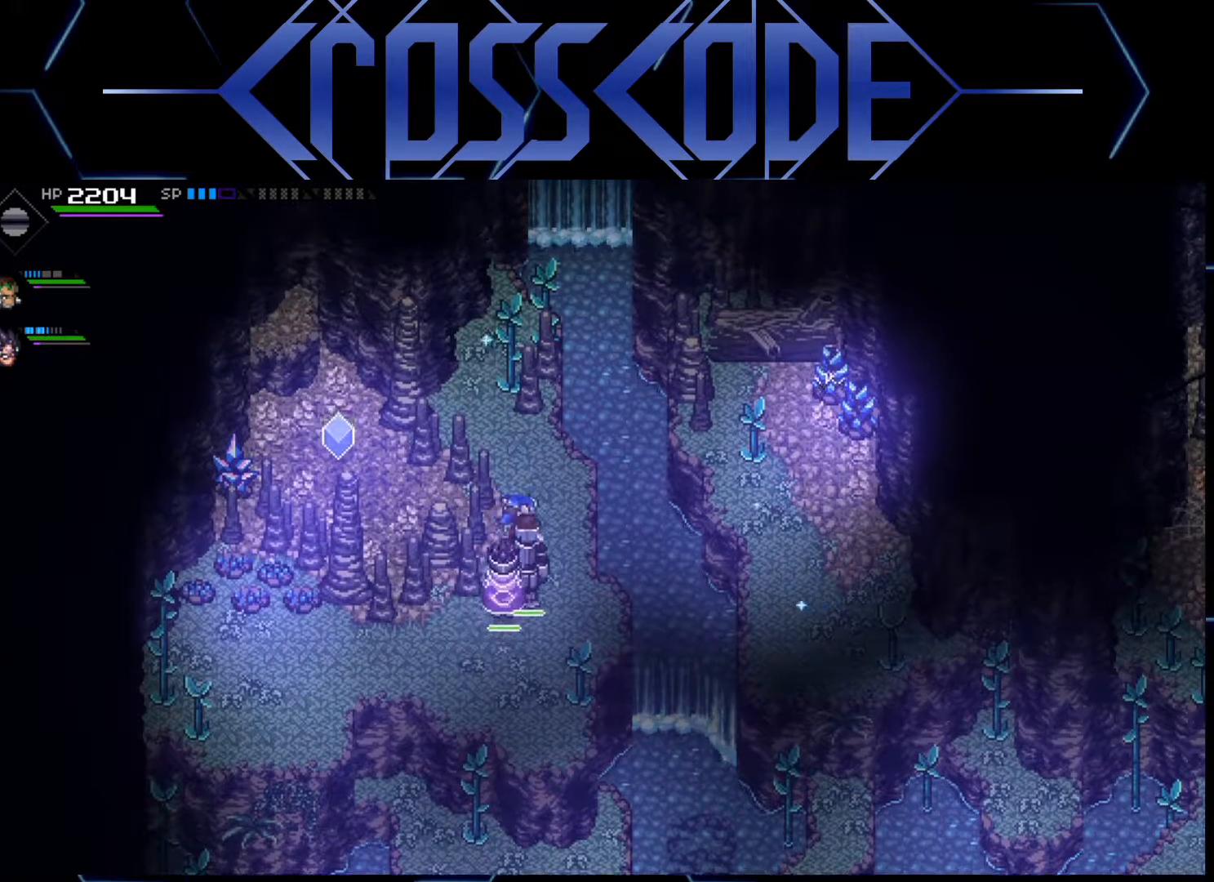
{"buttons": [], "left_stick": "right", "right_stick": "center", "events": [[400, "left_stick", "right"]]}
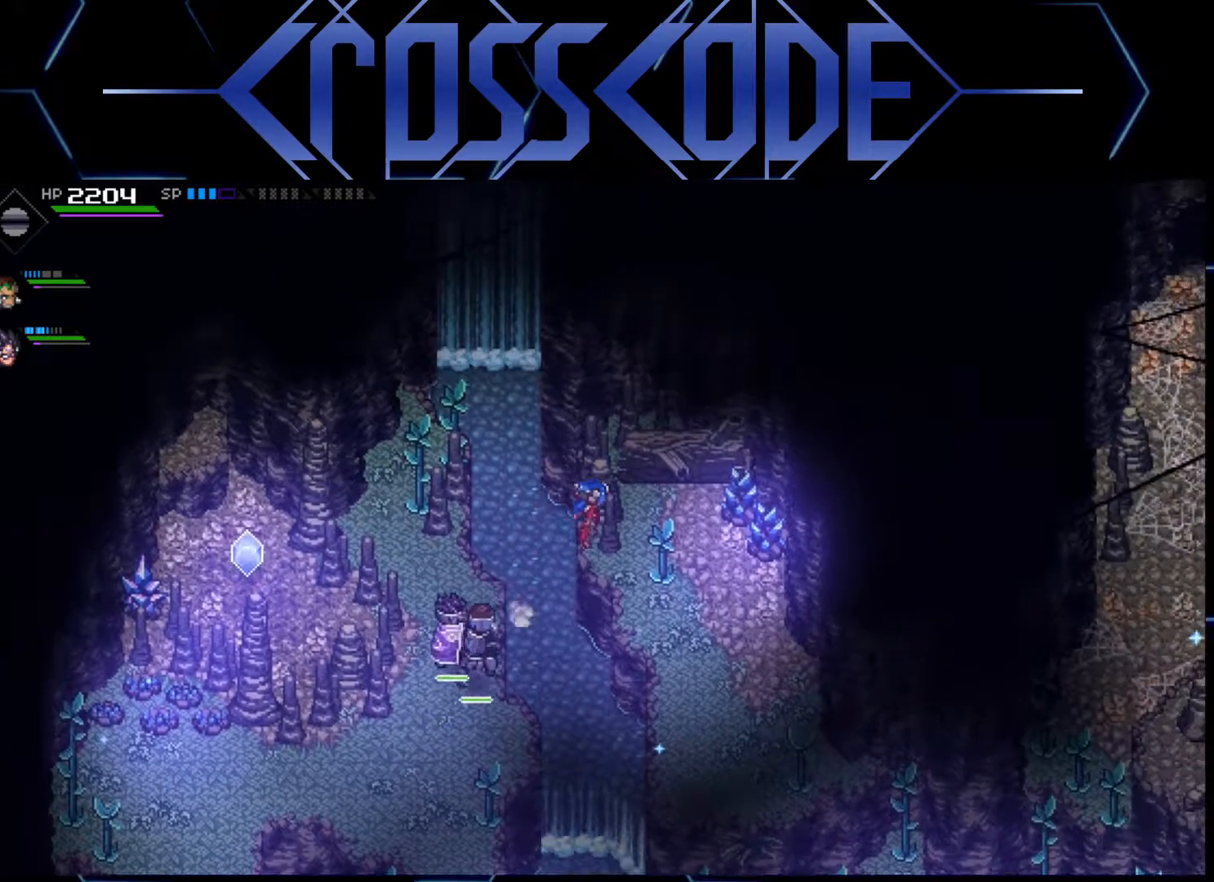
{"buttons": [], "left_stick": "up-right", "right_stick": "center", "events": [[300, "left_stick", "up-right"]]}
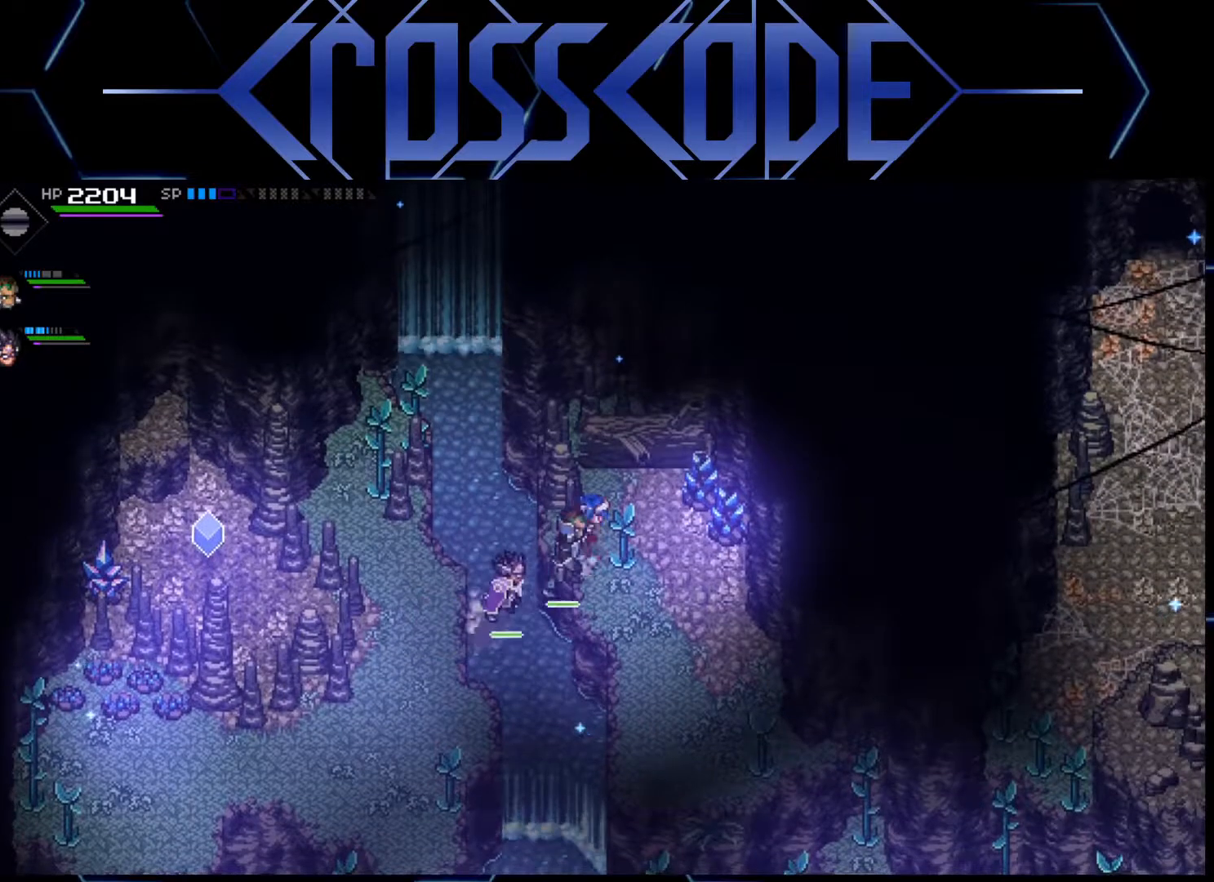
{"buttons": [], "left_stick": "down", "right_stick": "center", "events": [[17, "left_stick", "center"], [133, "left_stick", "right"], [383, "left_stick", "down"]]}
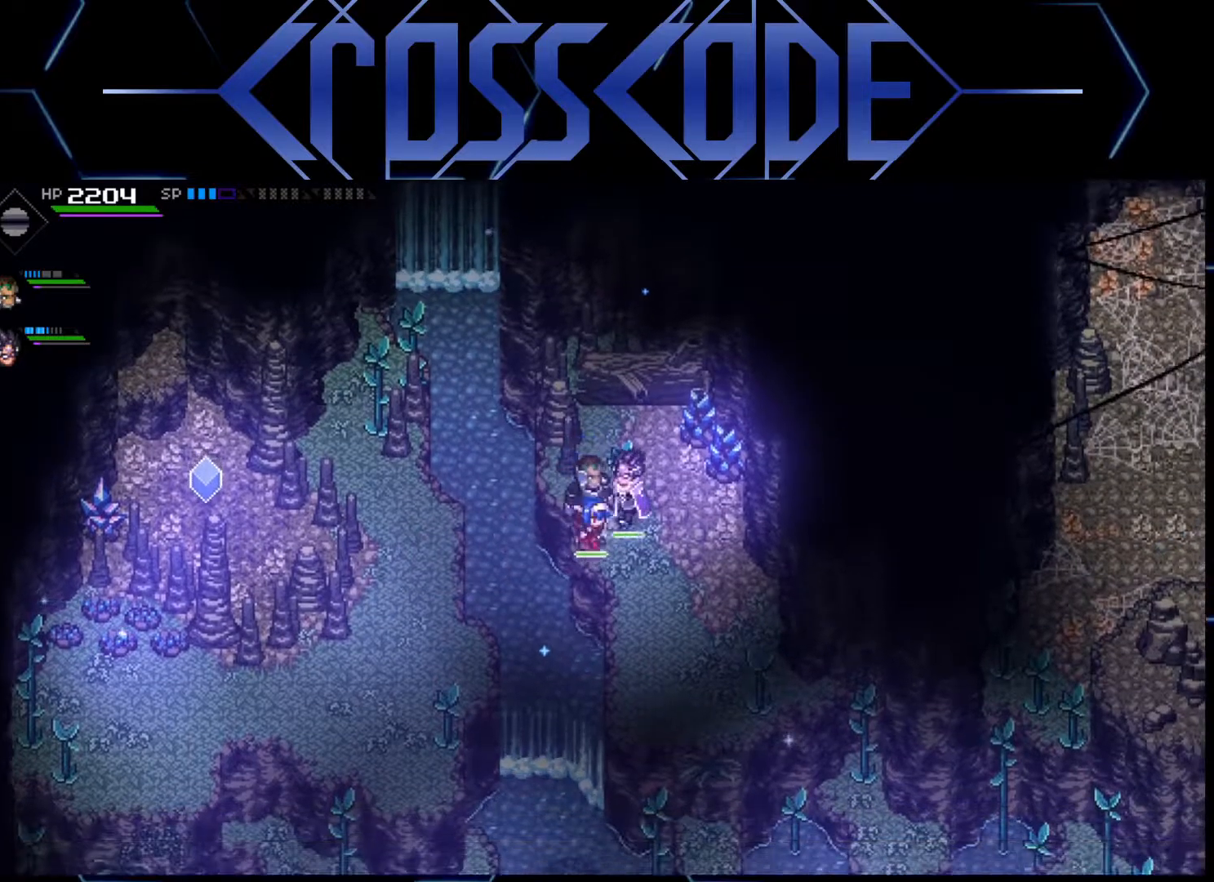
{"buttons": [], "left_stick": "up", "right_stick": "center", "events": [[33, "left_stick", "right"], [117, "left_stick", "up-right"], [283, "left_stick", "up"], [367, "X", "down"], [500, "X", "up"]]}
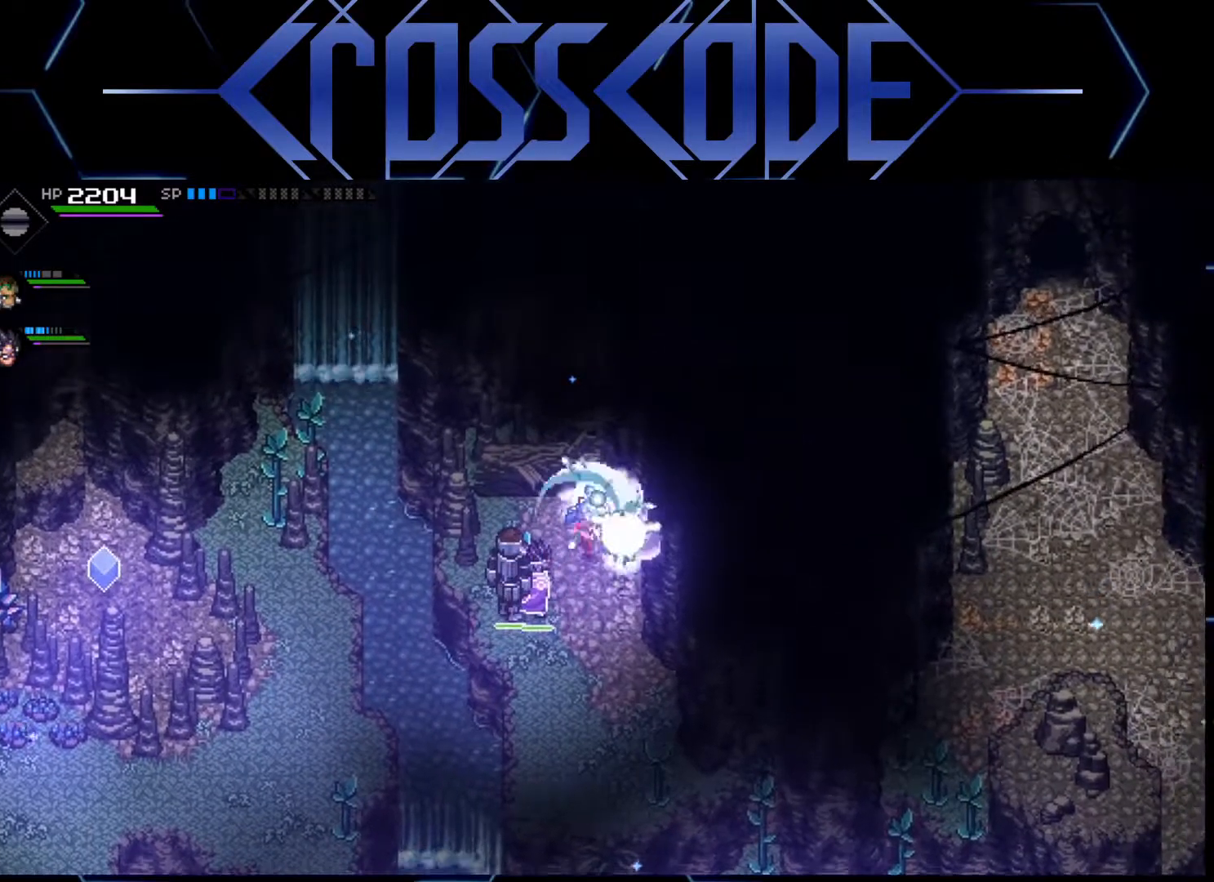
{"buttons": [], "left_stick": "up", "right_stick": "center", "events": [[267, "left_stick", "up-left"], [467, "left_stick", "up"]]}
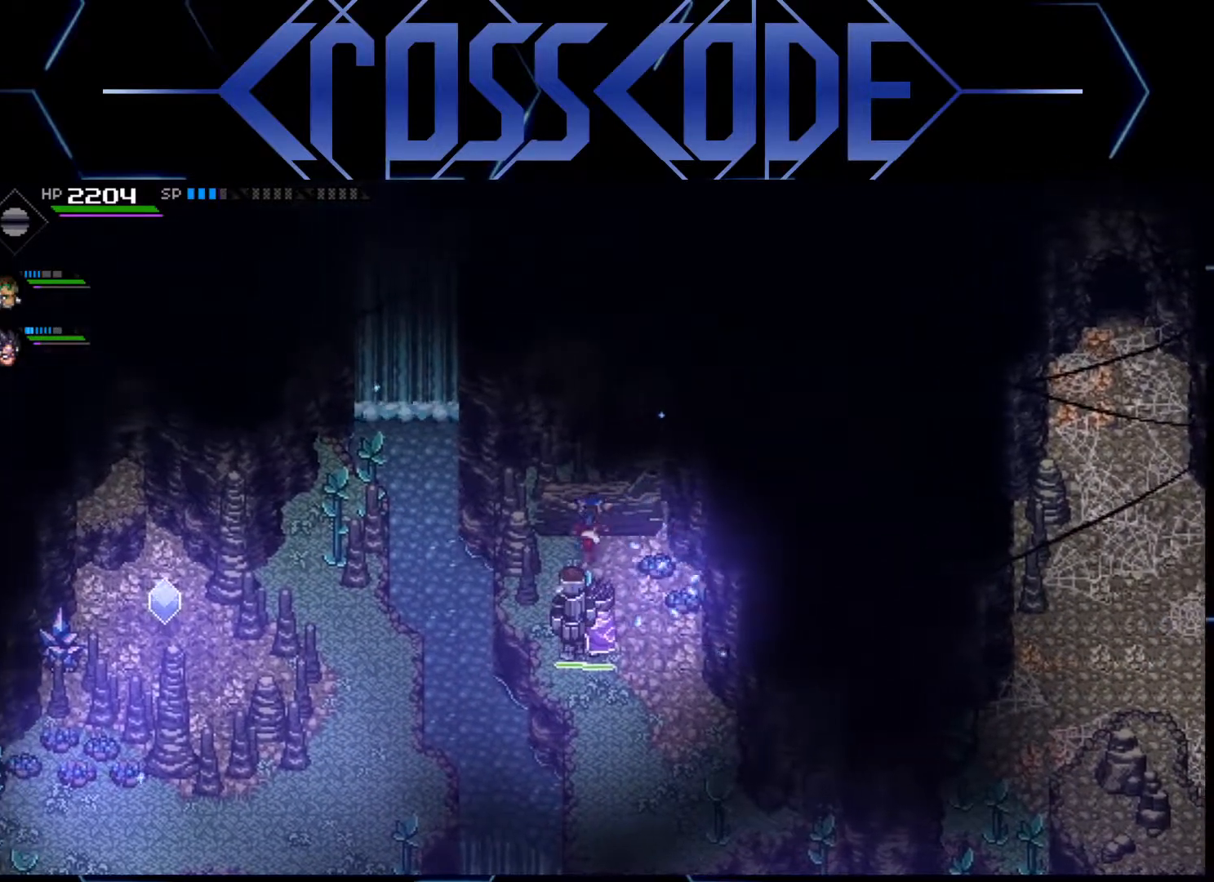
{"buttons": [], "left_stick": "left", "right_stick": "center", "events": [[350, "left_stick", "center"], [483, "left_stick", "left"]]}
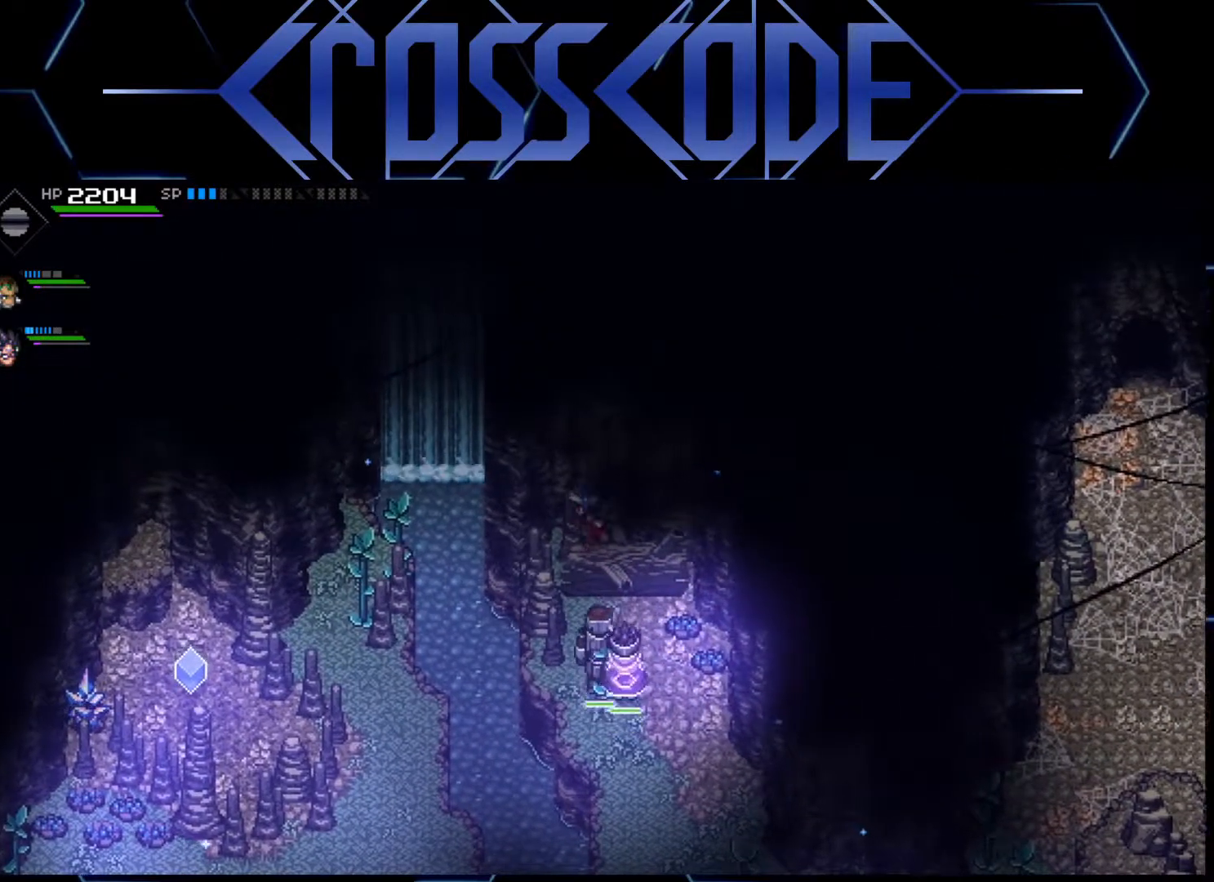
{"buttons": [], "left_stick": "center", "right_stick": "center", "events": [[417, "left_stick", "center"]]}
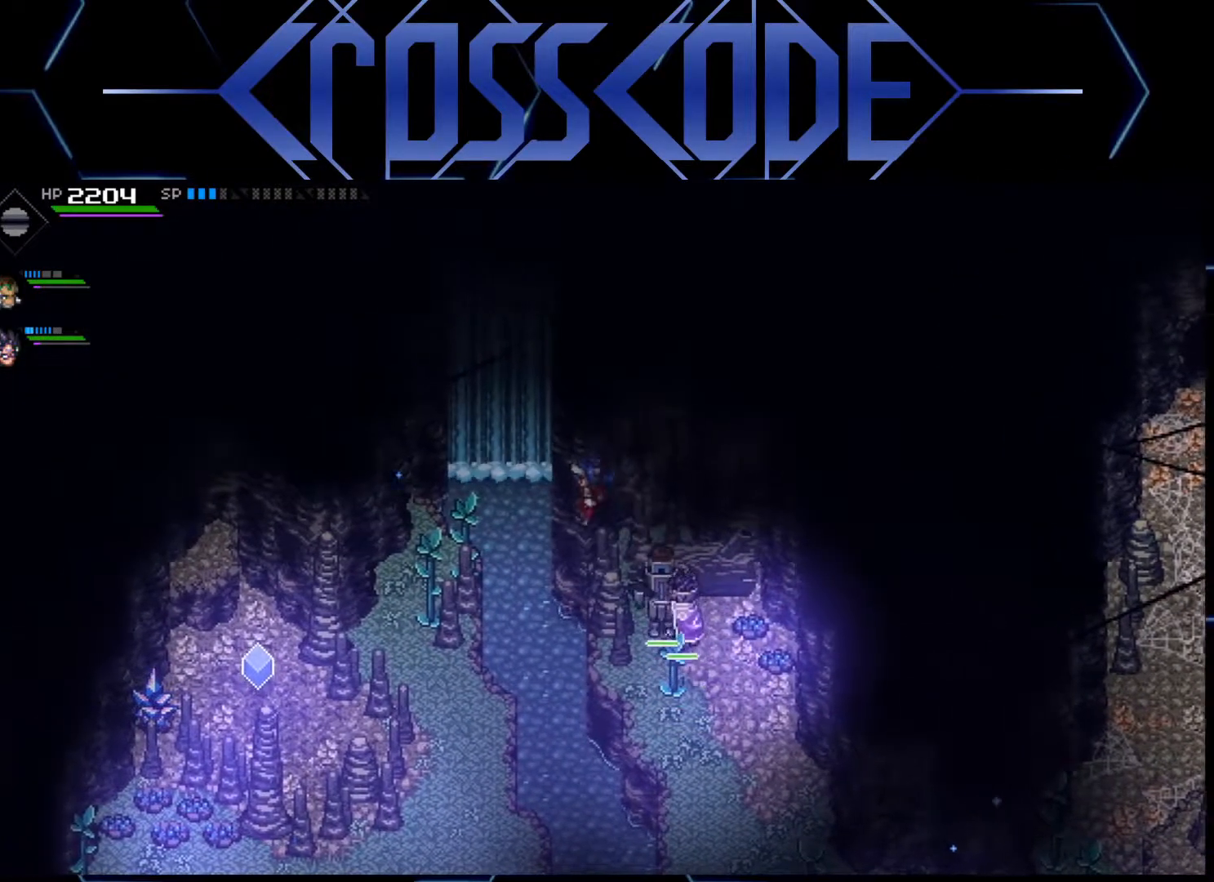
{"buttons": [], "left_stick": "center", "right_stick": "center", "events": []}
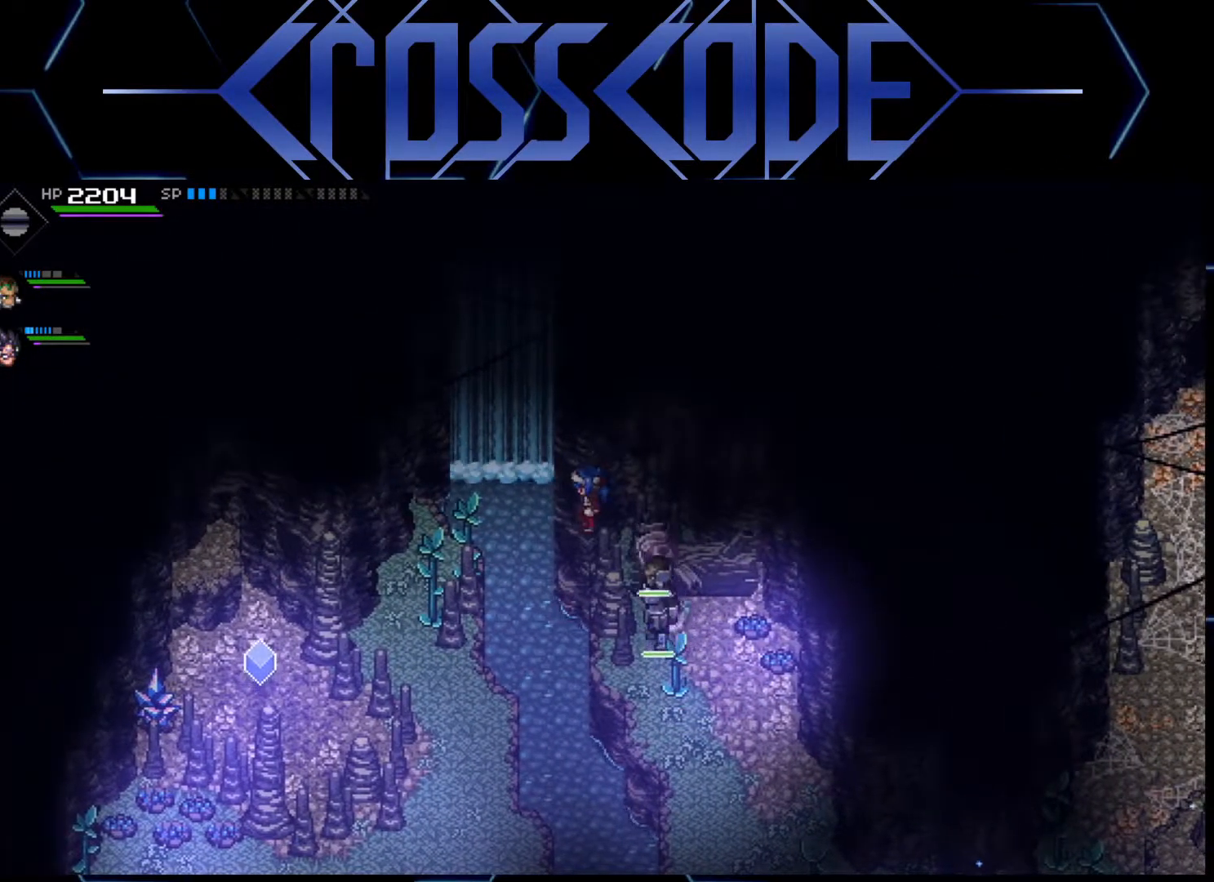
{"buttons": [], "left_stick": "center", "right_stick": "center", "events": [[133, "left_stick", "left"], [433, "left_stick", "center"]]}
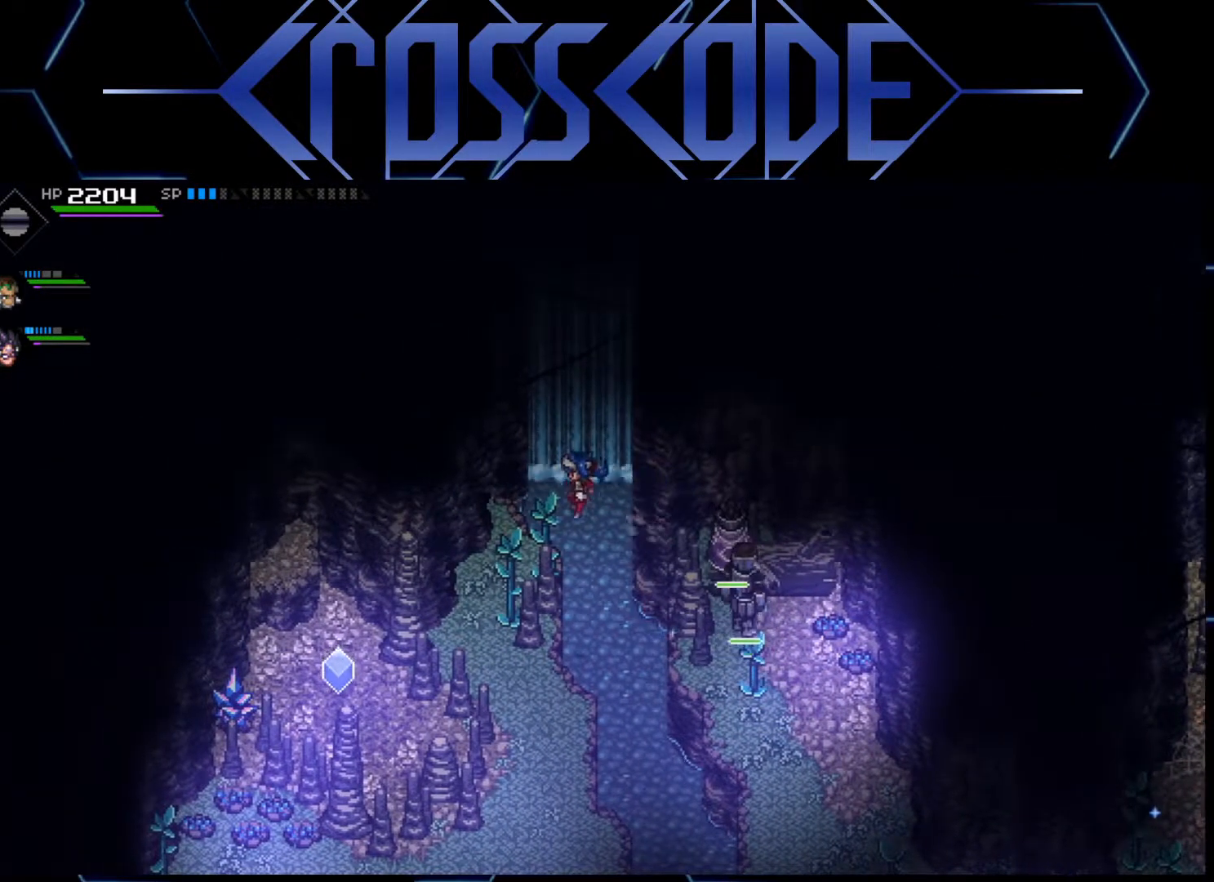
{"buttons": [], "left_stick": "center", "right_stick": "center", "events": [[167, "left_stick", "down-left"], [367, "left_stick", "center"]]}
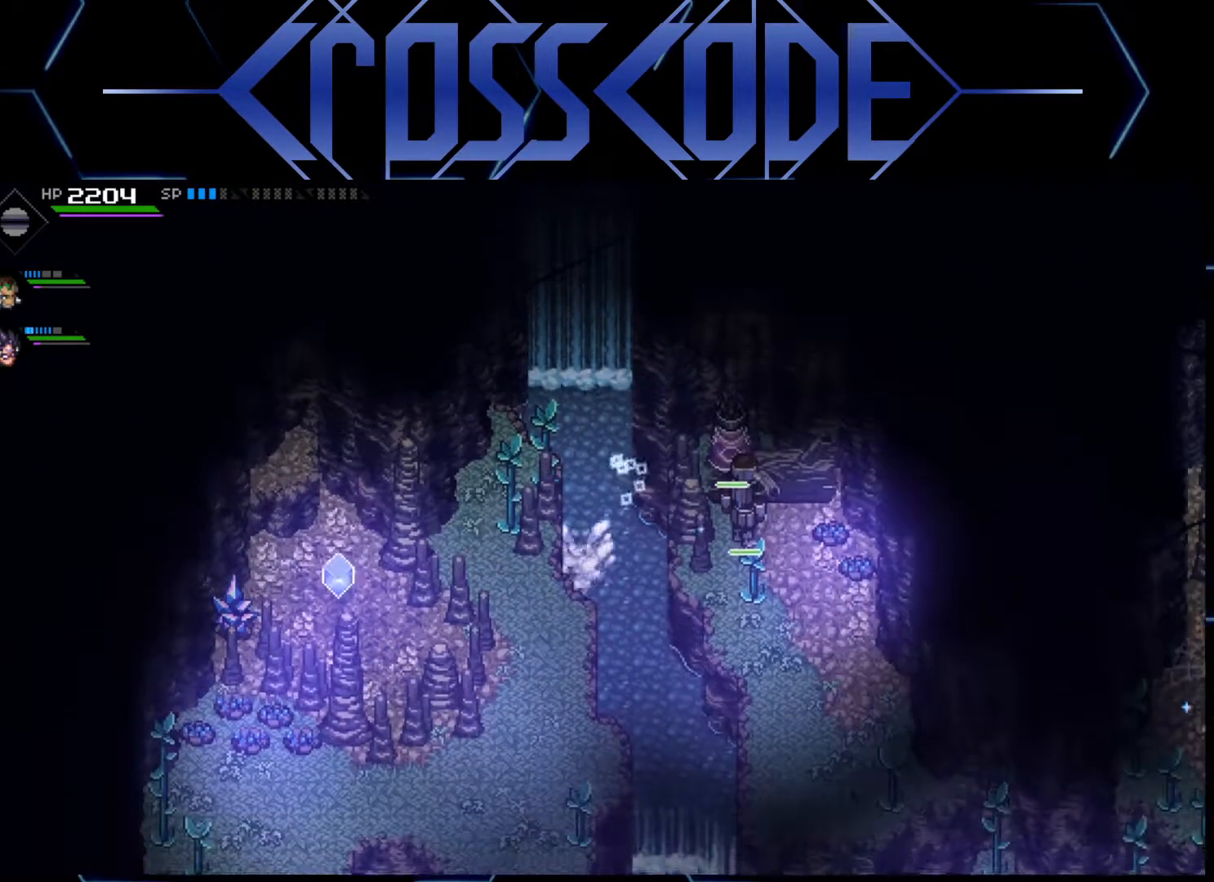
{"buttons": [], "left_stick": "center", "right_stick": "center", "events": []}
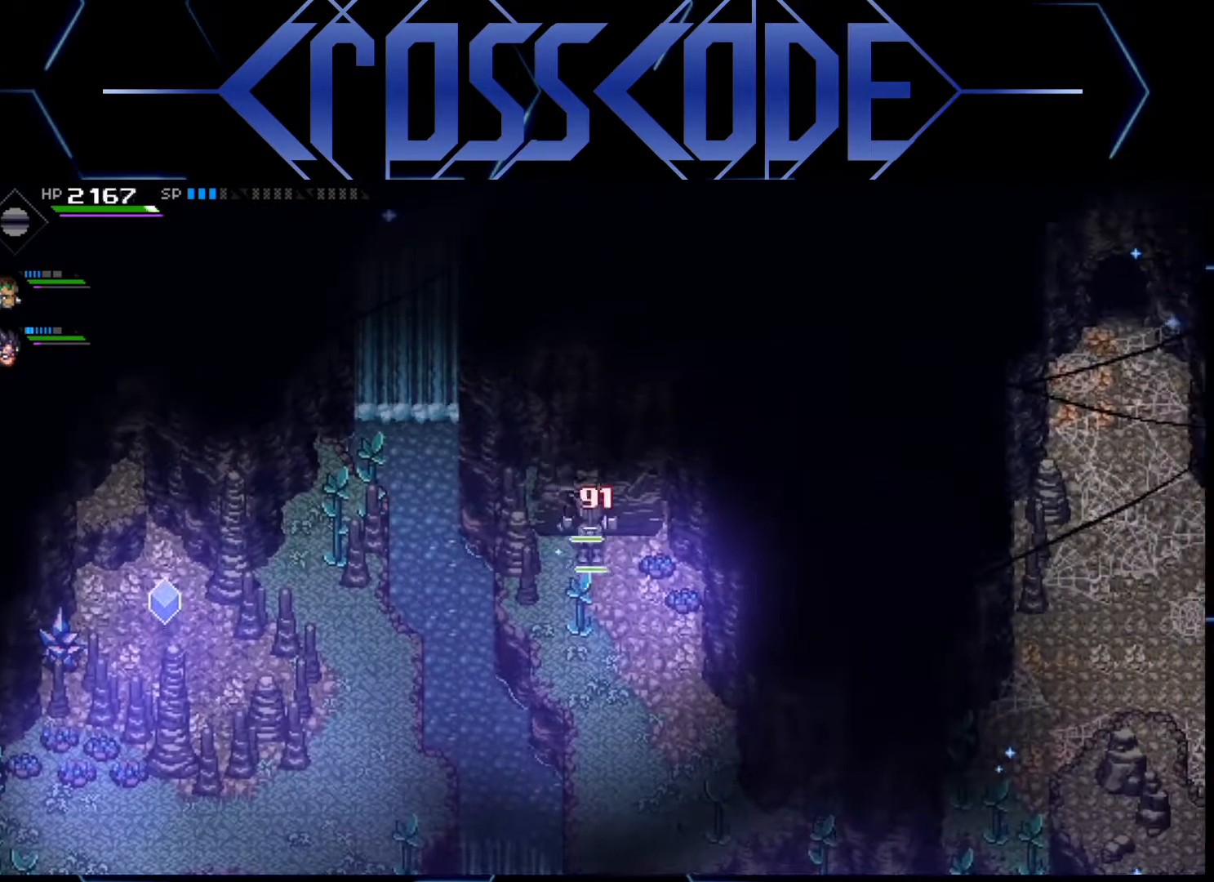
{"buttons": [], "left_stick": "up", "right_stick": "center", "events": [[250, "left_stick", "up"]]}
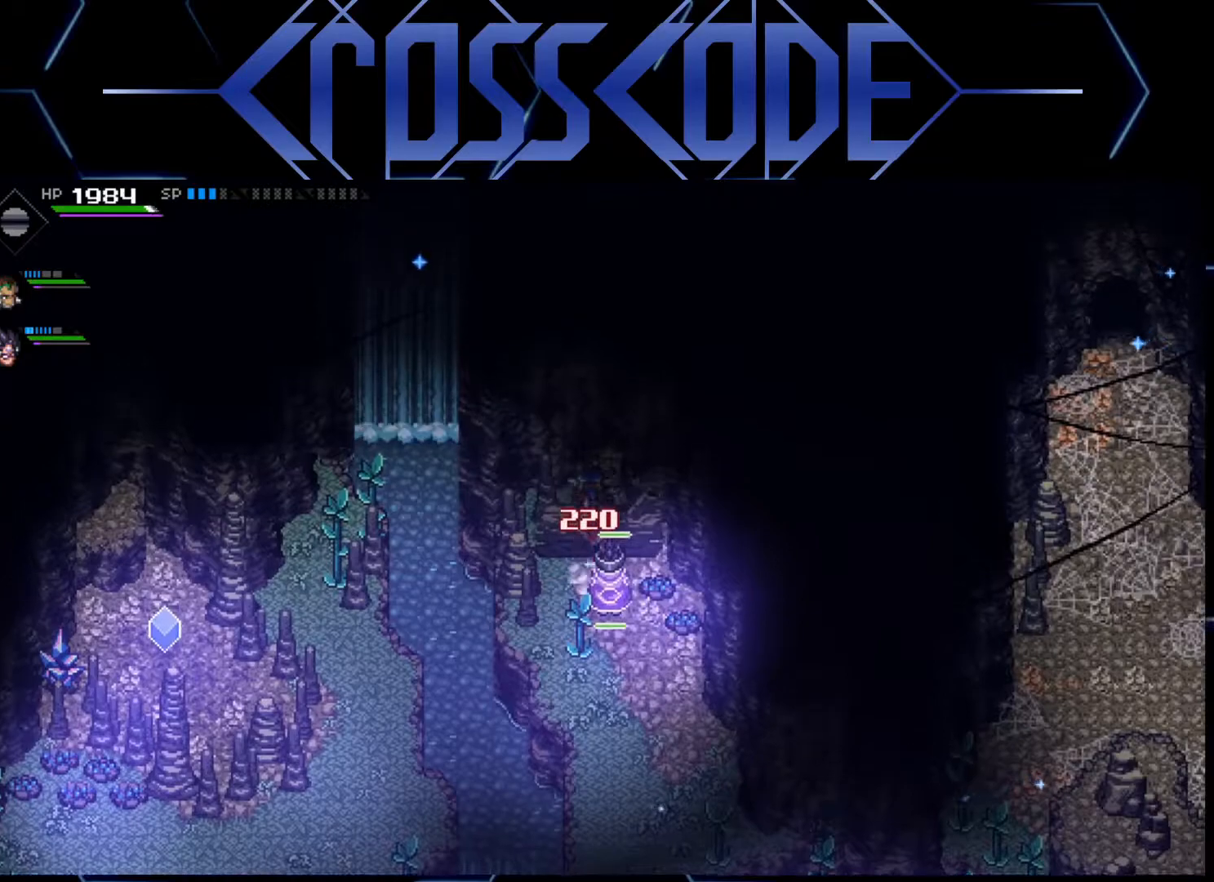
{"buttons": [], "left_stick": "down-left", "right_stick": "center", "events": [[183, "left_stick", "center"], [267, "left_stick", "left"], [333, "left_stick", "down-left"]]}
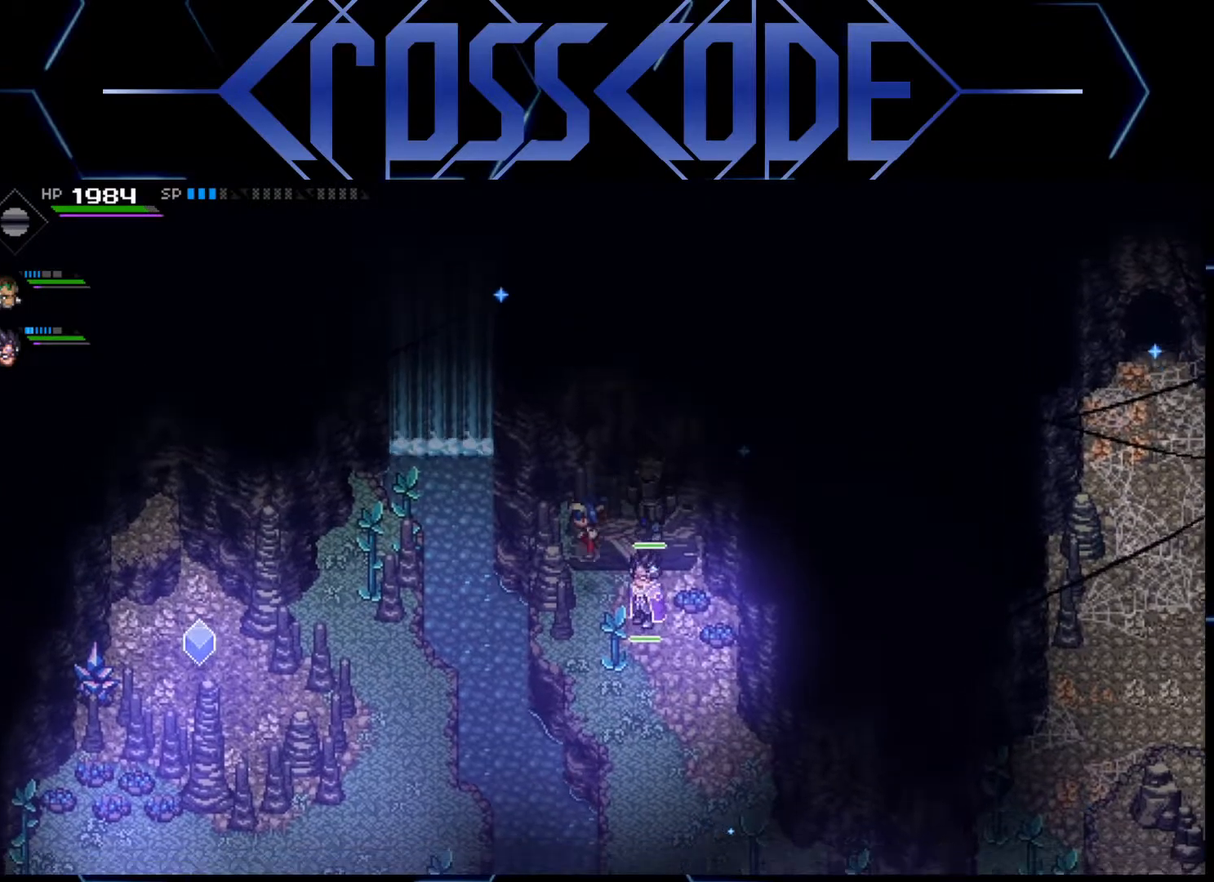
{"buttons": [], "left_stick": "left", "right_stick": "center", "events": [[83, "left_stick", "center"], [317, "left_stick", "left"]]}
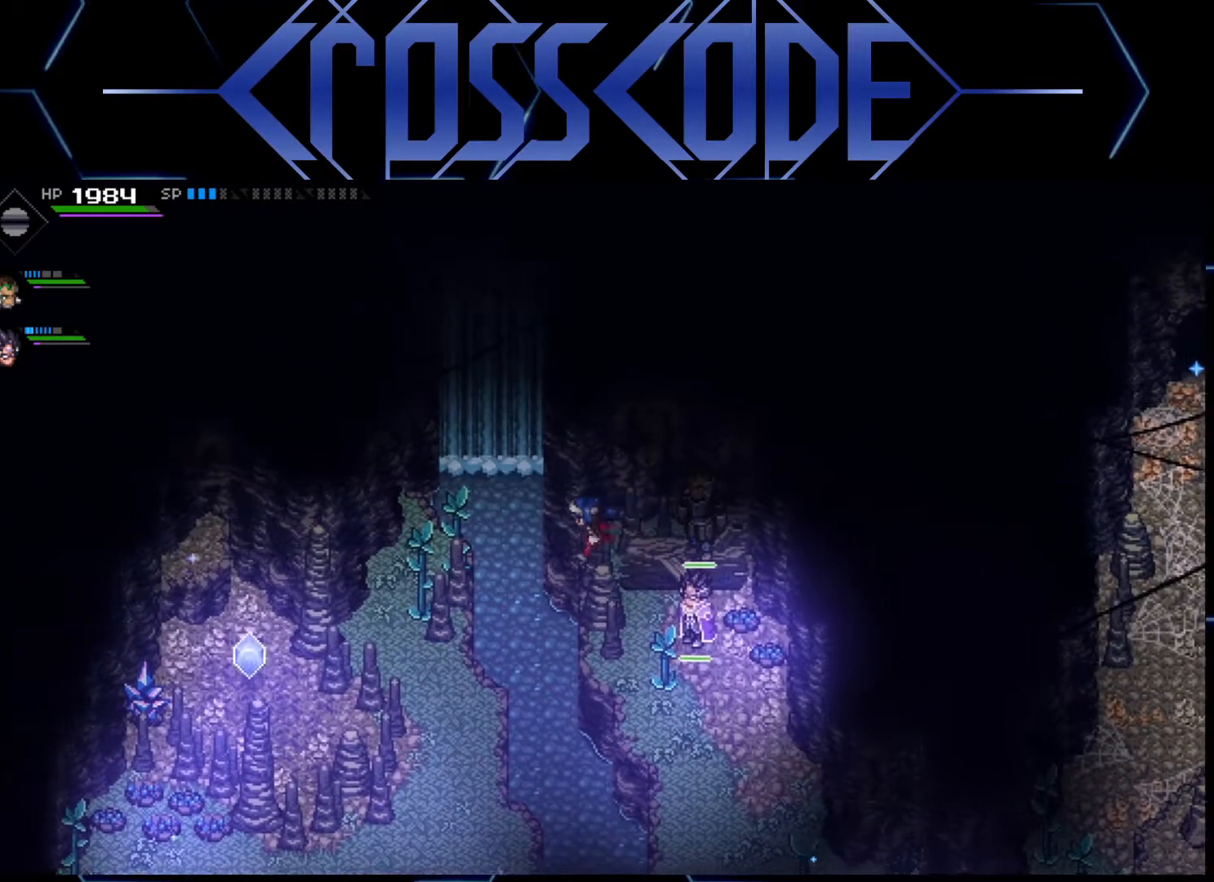
{"buttons": [], "left_stick": "down", "right_stick": "center", "events": [[17, "left_stick", "center"], [417, "left_stick", "down"]]}